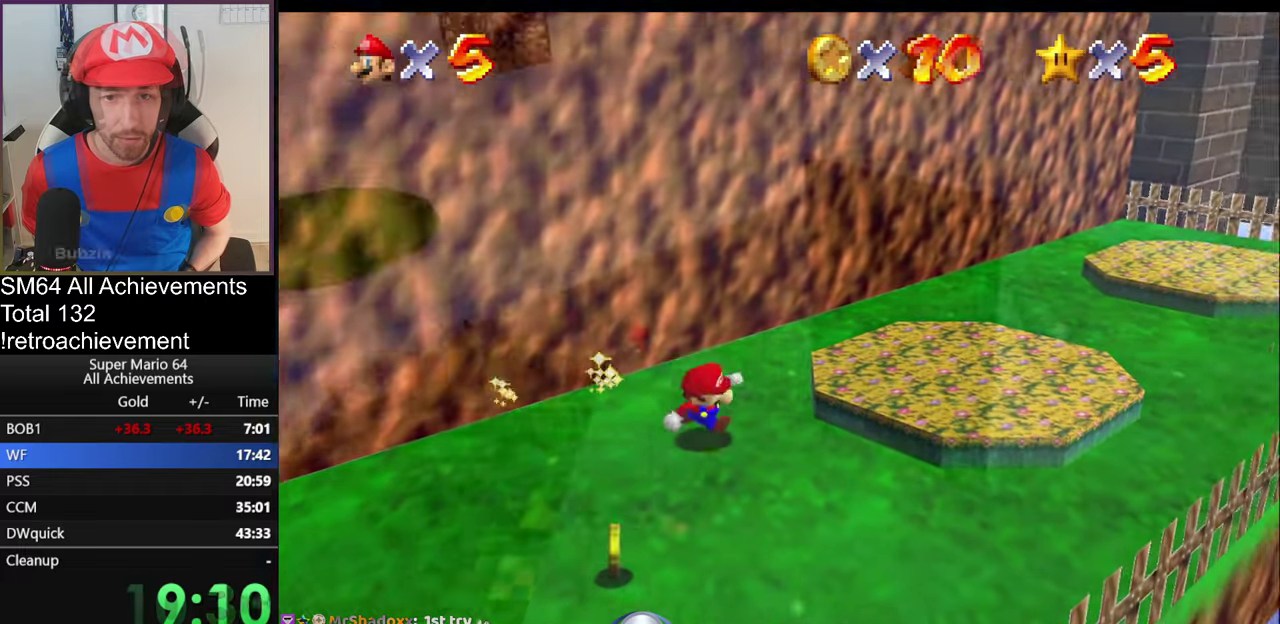
Gameplay with a controller (Nintendo layout); each line is a JSON object with the inputs held at the frame after it. "events" lists button and stick changes between this image and that frame as [ms after this image, input, new state], when the widget could be followed in between. Not read: L3 R3 right_stick.
{"buttons": ["R1"], "left_stick": "center", "events": [[300, "C_RIGHT", "down"], [400, "C_RIGHT", "up"], [417, "left_stick", "up-right"], [434, "R1", "down"], [467, "left_stick", "center"]]}
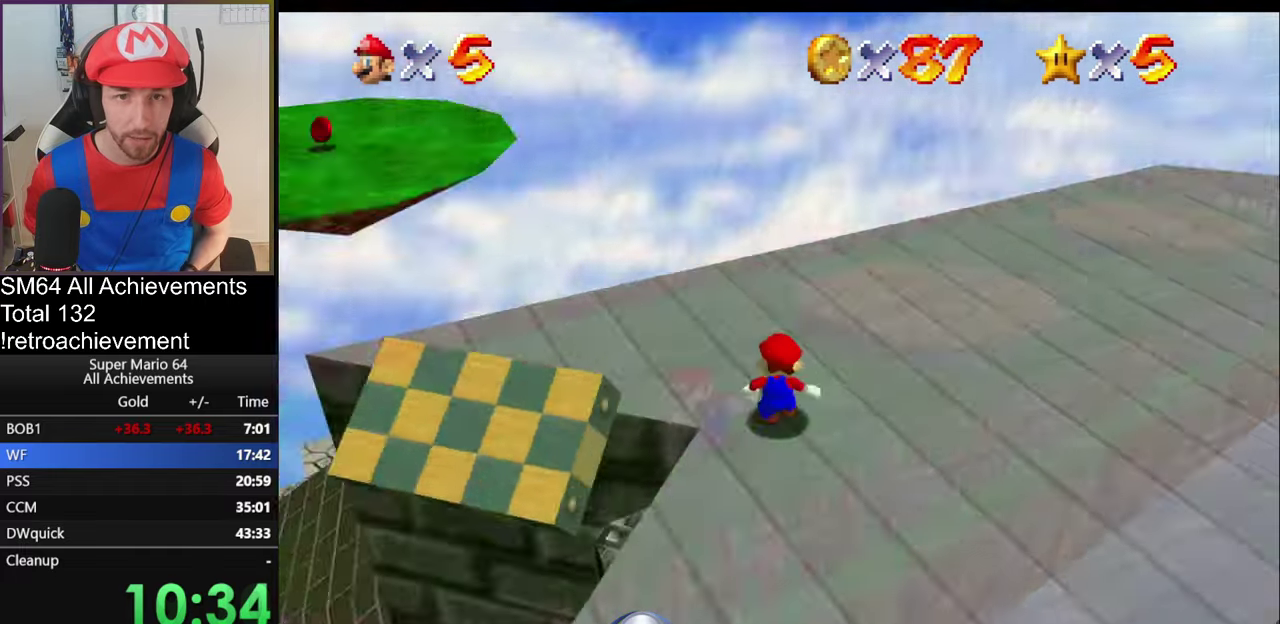
{"buttons": [], "left_stick": "up", "events": [[67, "C_DOWN", "down"], [67, "R1", "up"], [100, "C_RIGHT", "down"], [184, "C_DOWN", "up"], [217, "C_RIGHT", "up"], [367, "left_stick", "up"]]}
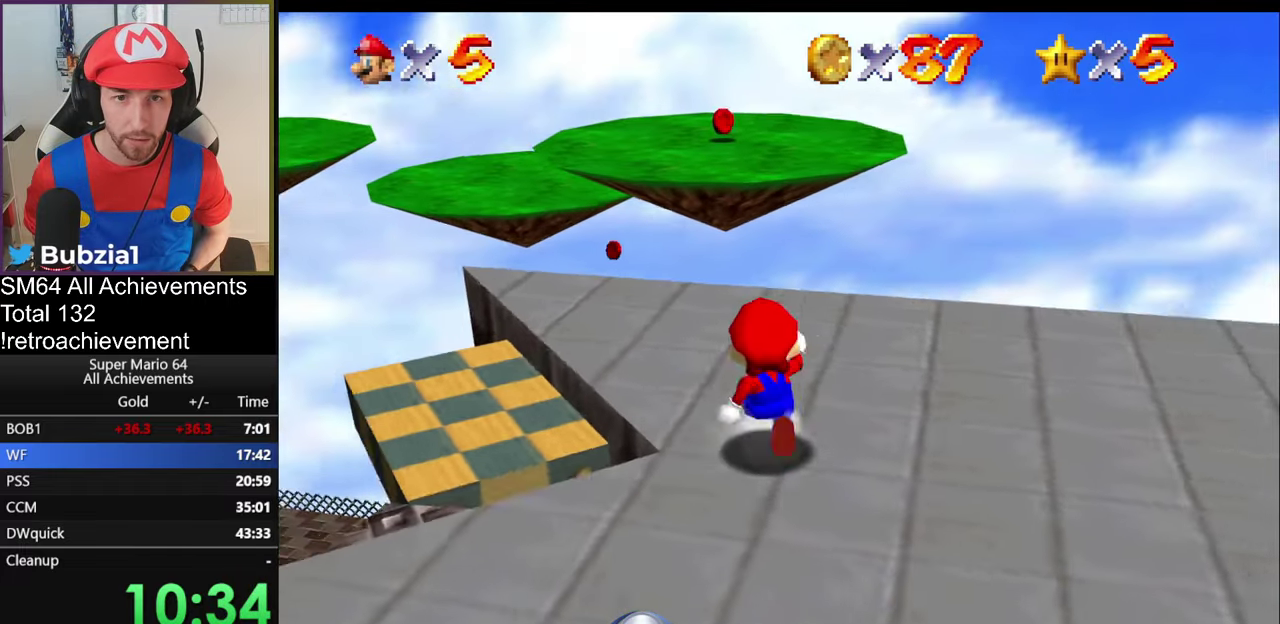
{"buttons": [], "left_stick": "up", "events": [[384, "left_stick", "up-right"], [467, "left_stick", "up"]]}
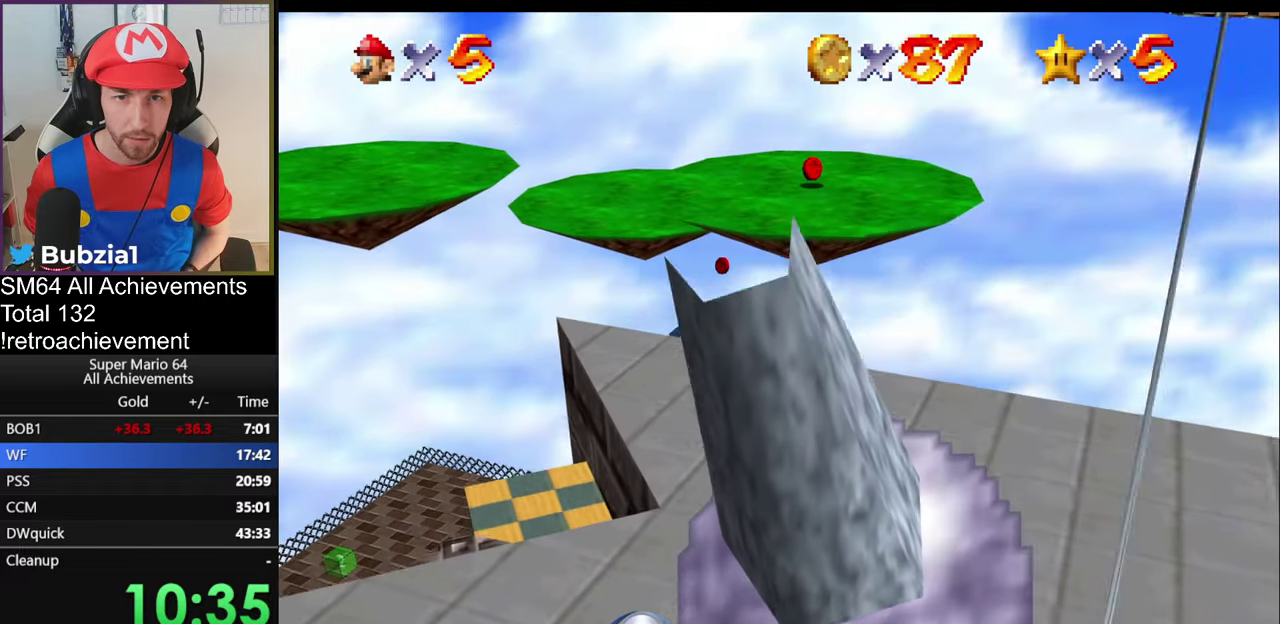
{"buttons": ["A", "Z"], "left_stick": "right", "events": [[67, "Z", "down"], [150, "A", "down"], [467, "left_stick", "right"]]}
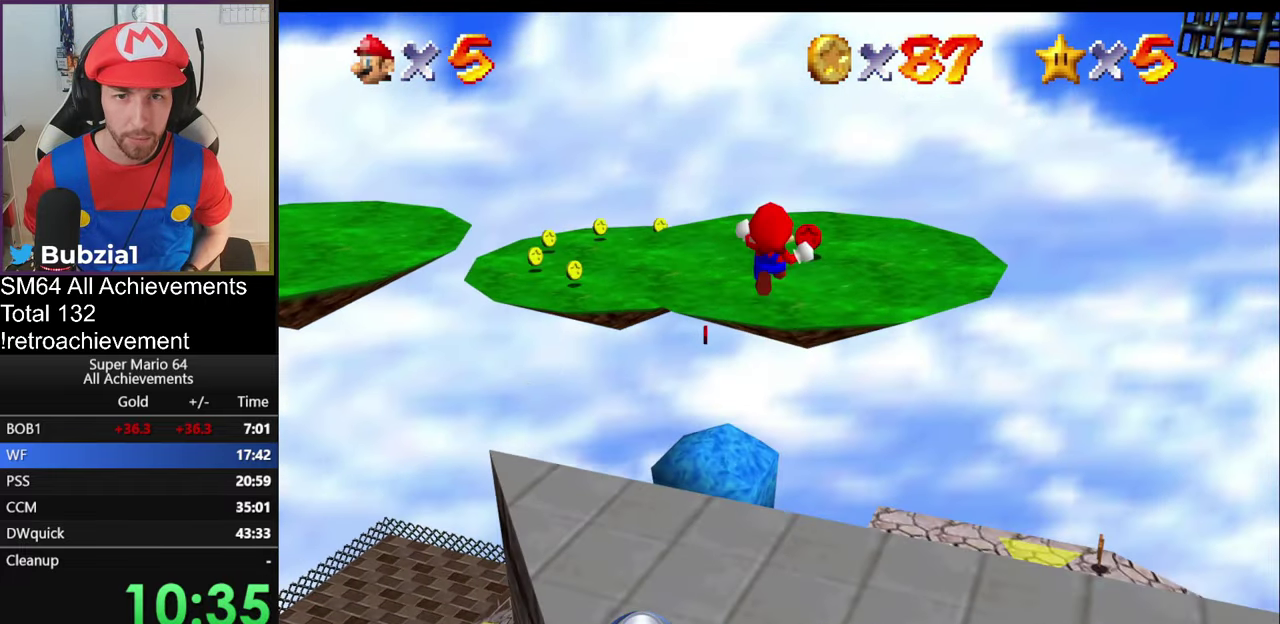
{"buttons": ["C_RIGHT"], "left_stick": "center", "events": [[83, "A", "up"], [167, "left_stick", "center"], [233, "Z", "up"], [333, "C_RIGHT", "down"], [434, "C_RIGHT", "up"], [500, "C_RIGHT", "down"]]}
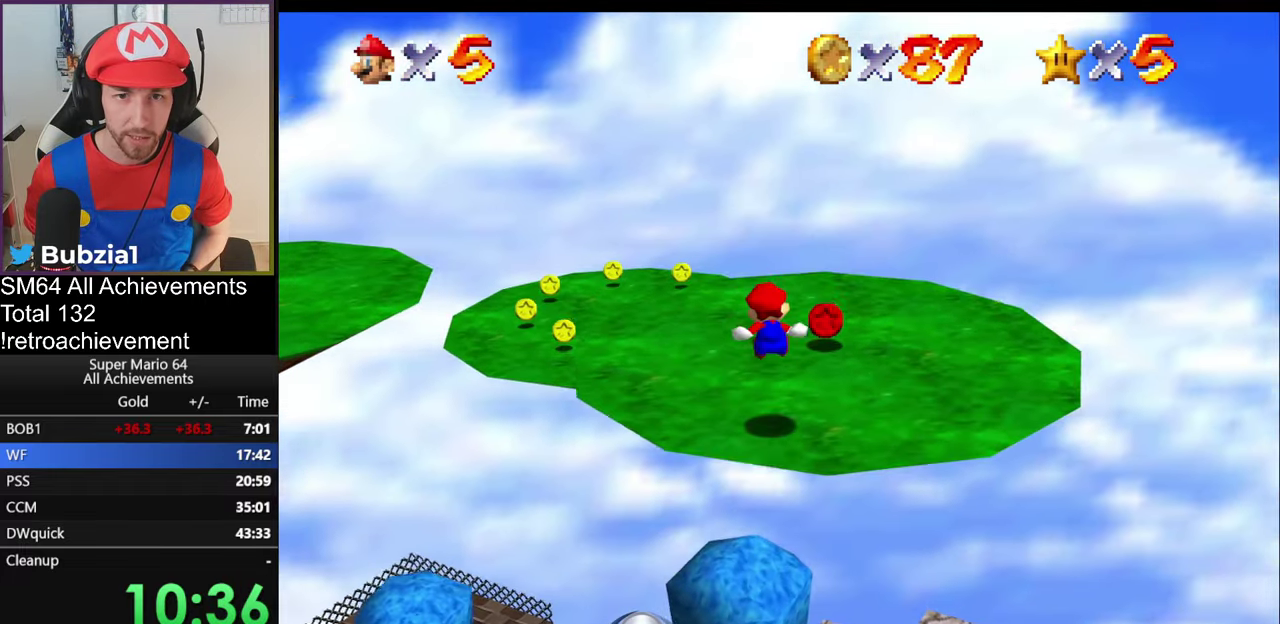
{"buttons": [], "left_stick": "up", "events": [[67, "left_stick", "right"], [134, "C_RIGHT", "up"], [167, "left_stick", "up-right"], [301, "left_stick", "up"]]}
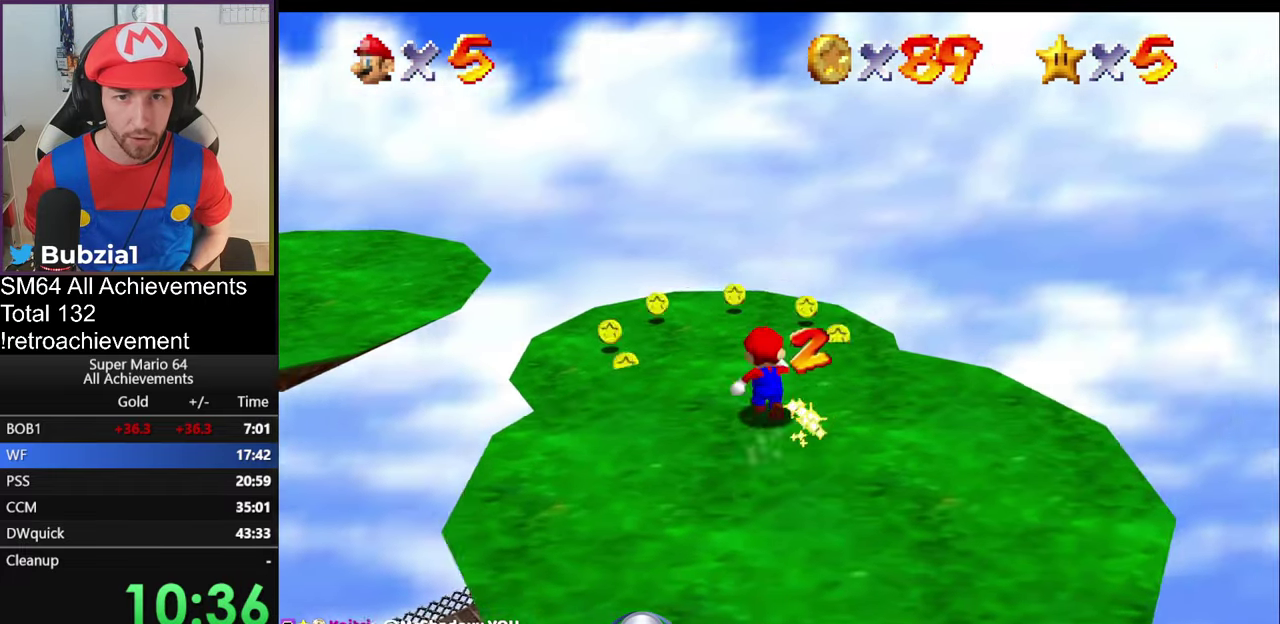
{"buttons": ["C_RIGHT"], "left_stick": "right", "events": [[50, "A", "down"], [133, "left_stick", "up-right"], [150, "A", "up"], [333, "left_stick", "right"], [434, "C_RIGHT", "down"]]}
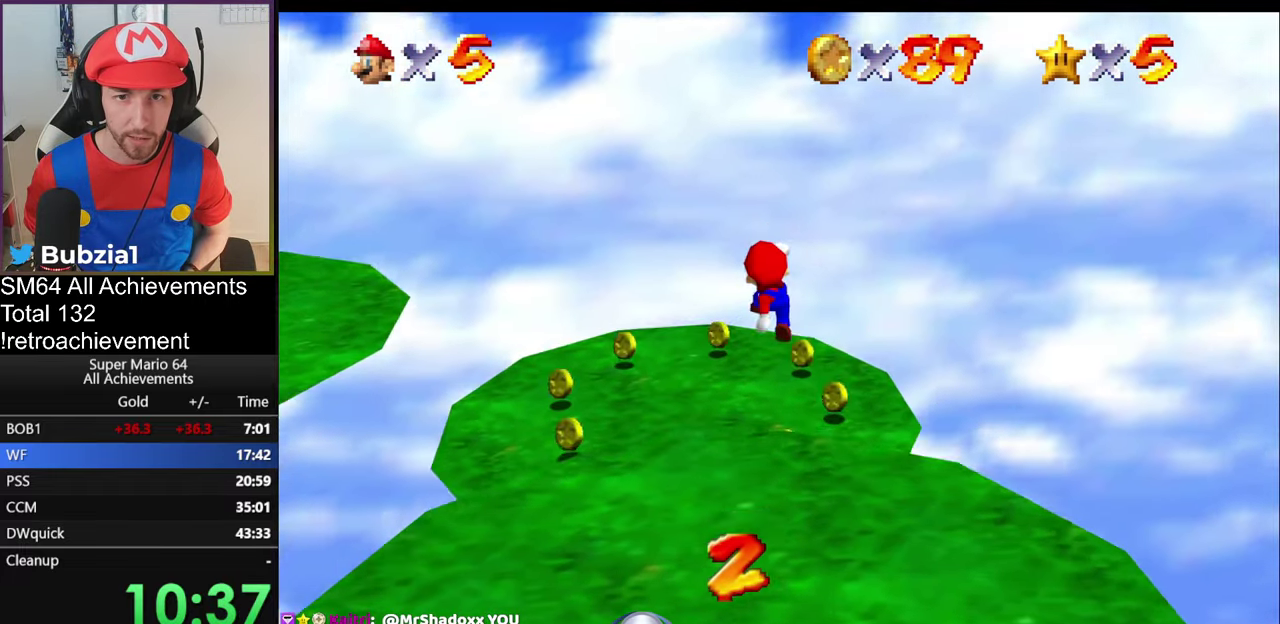
{"buttons": [], "left_stick": "up-right", "events": [[100, "C_RIGHT", "up"], [284, "left_stick", "up-right"]]}
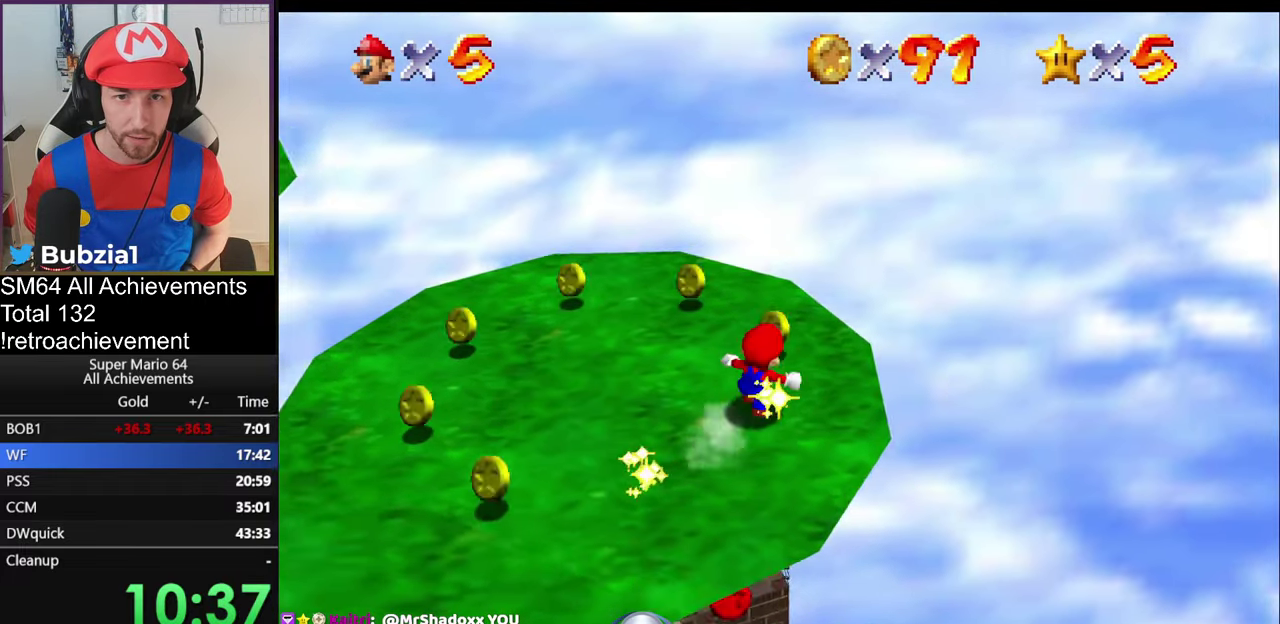
{"buttons": [], "left_stick": "left", "events": [[100, "left_stick", "up"], [250, "left_stick", "up-left"], [500, "left_stick", "left"]]}
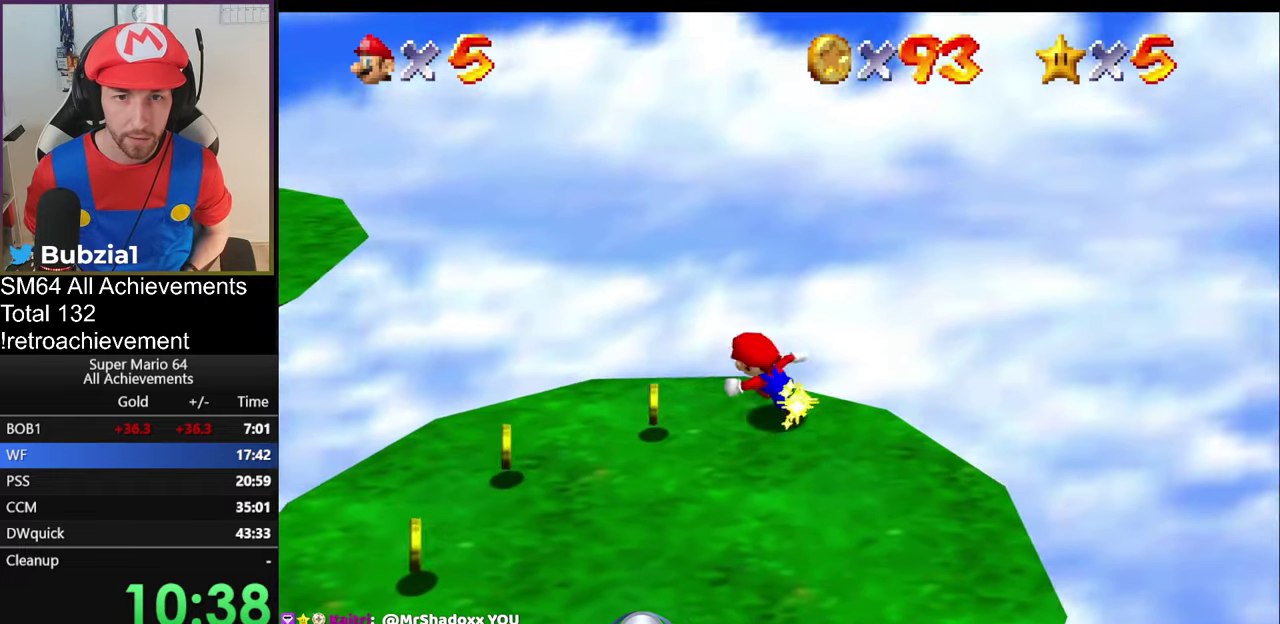
{"buttons": [], "left_stick": "down-left", "events": [[300, "left_stick", "down-left"]]}
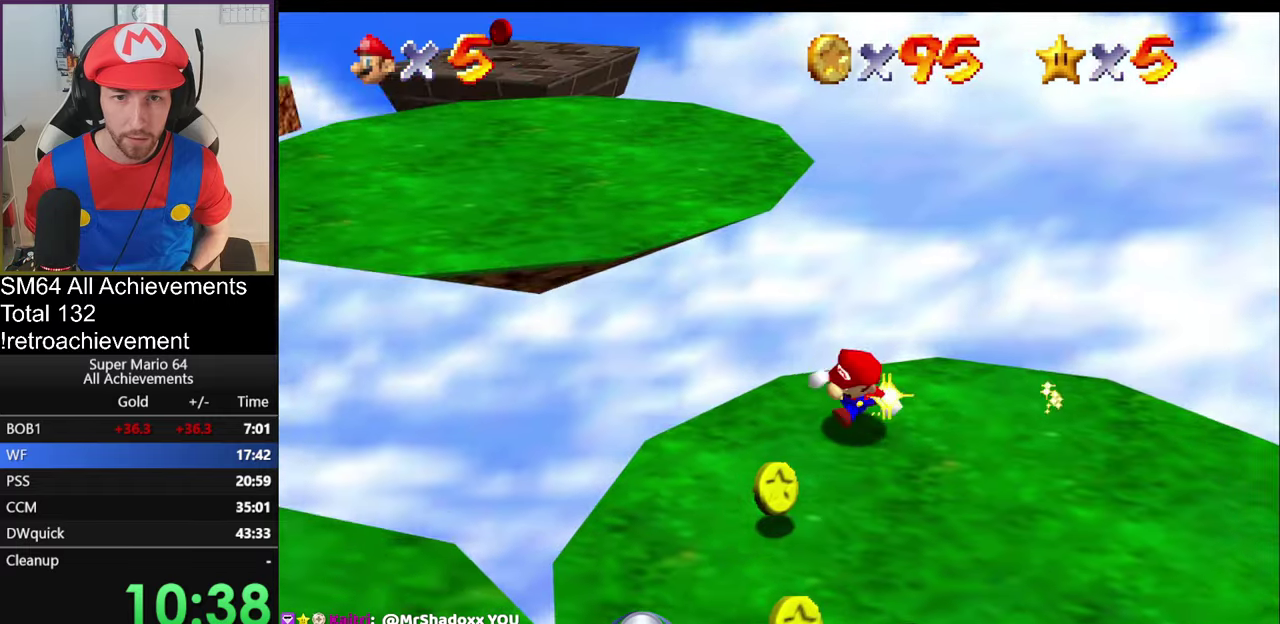
{"buttons": [], "left_stick": "down-right", "events": [[201, "left_stick", "down"], [434, "left_stick", "down-right"]]}
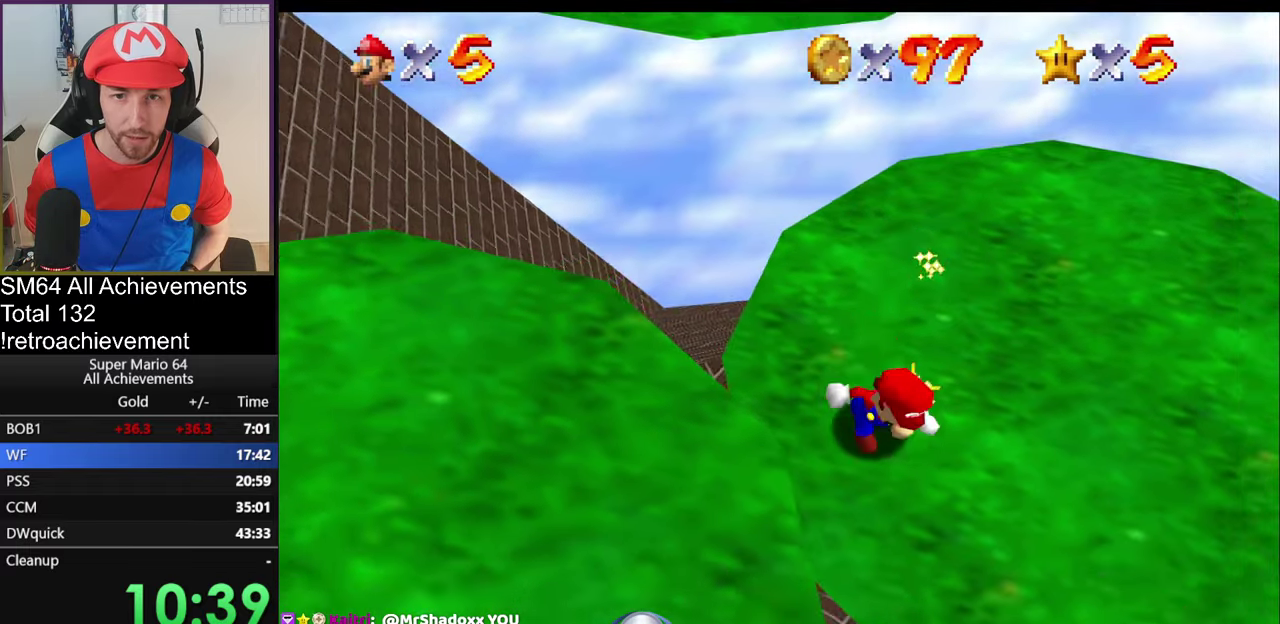
{"buttons": [], "left_stick": "up-left", "events": [[16, "left_stick", "right"], [83, "left_stick", "up-right"], [250, "left_stick", "up"], [484, "left_stick", "up-left"]]}
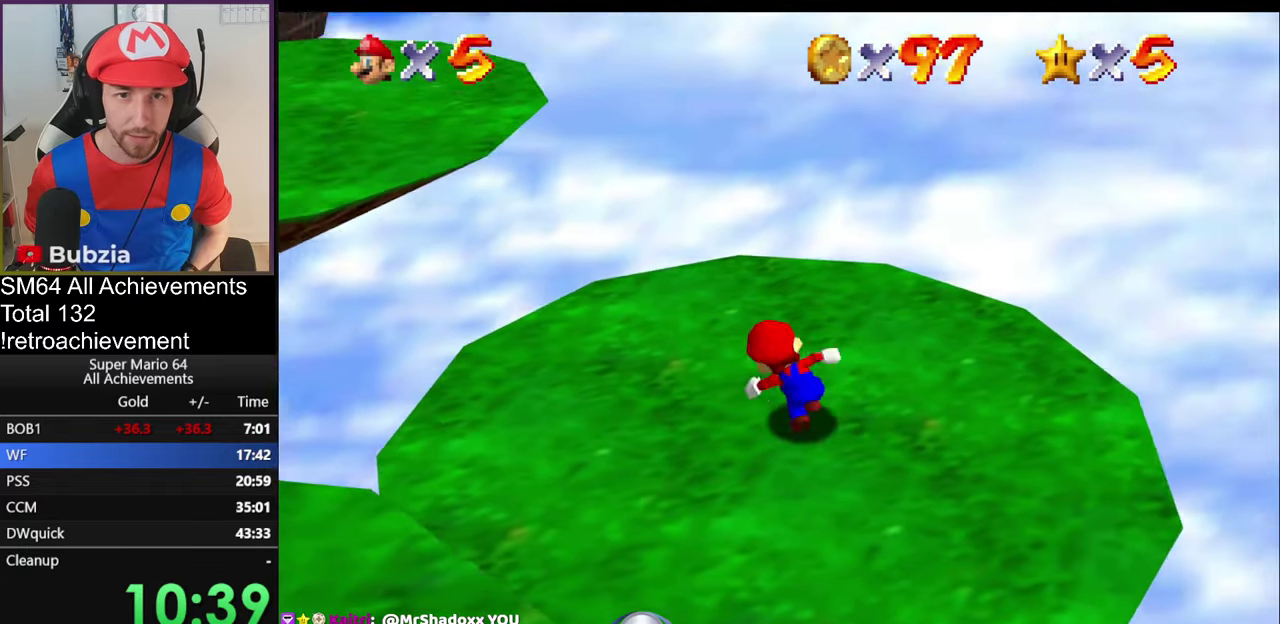
{"buttons": ["A"], "left_stick": "up-left", "events": [[251, "A", "down"]]}
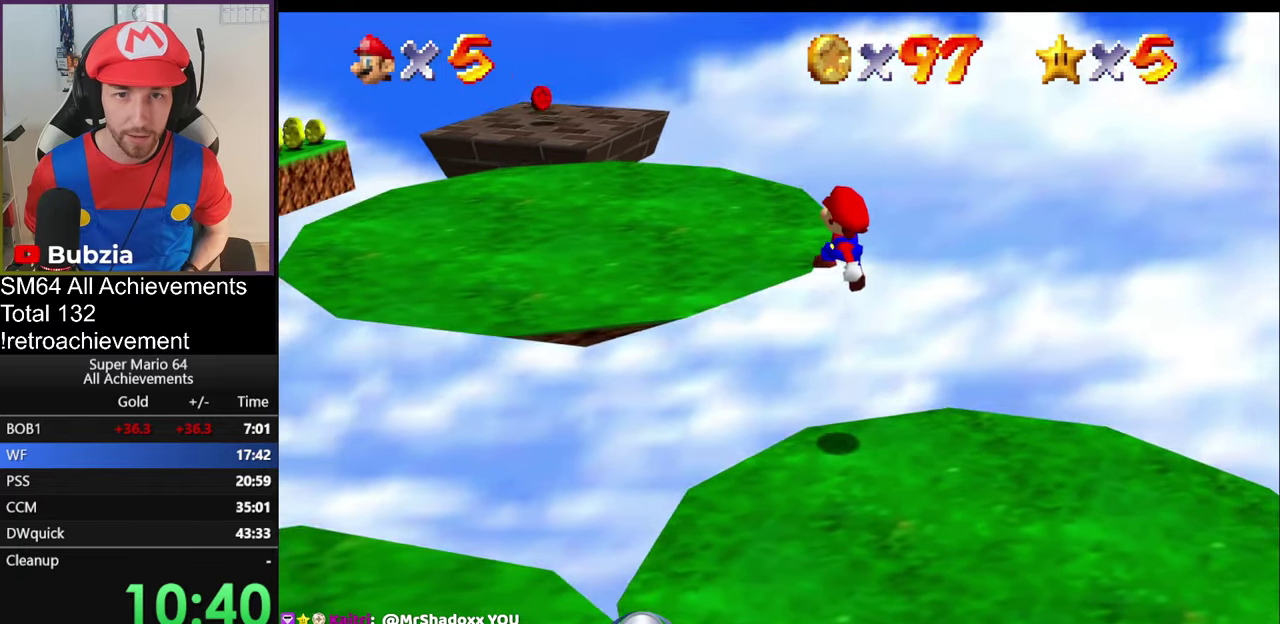
{"buttons": [], "left_stick": "up-left", "events": [[417, "A", "up"]]}
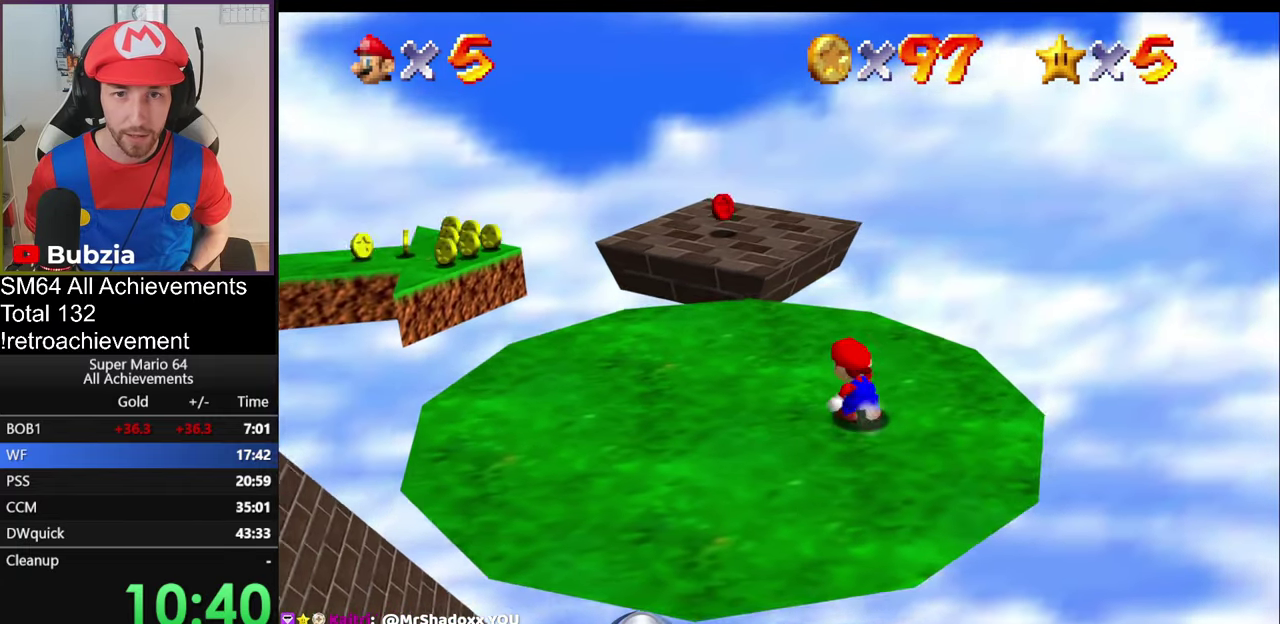
{"buttons": ["A"], "left_stick": "up", "events": [[217, "left_stick", "up"], [351, "A", "down"]]}
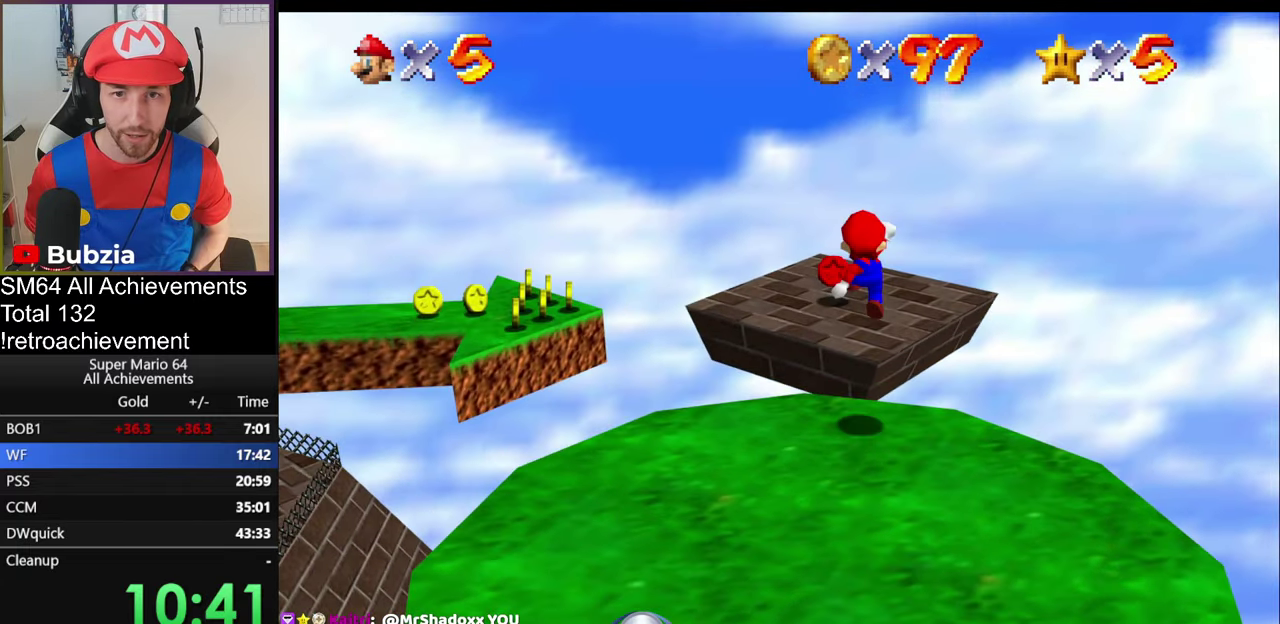
{"buttons": ["C_RIGHT"], "left_stick": "center", "events": [[16, "left_stick", "center"], [33, "A", "up"], [117, "left_stick", "down"], [183, "left_stick", "center"], [283, "C_RIGHT", "down"], [300, "left_stick", "down"], [384, "C_RIGHT", "up"], [400, "left_stick", "center"], [450, "C_RIGHT", "down"]]}
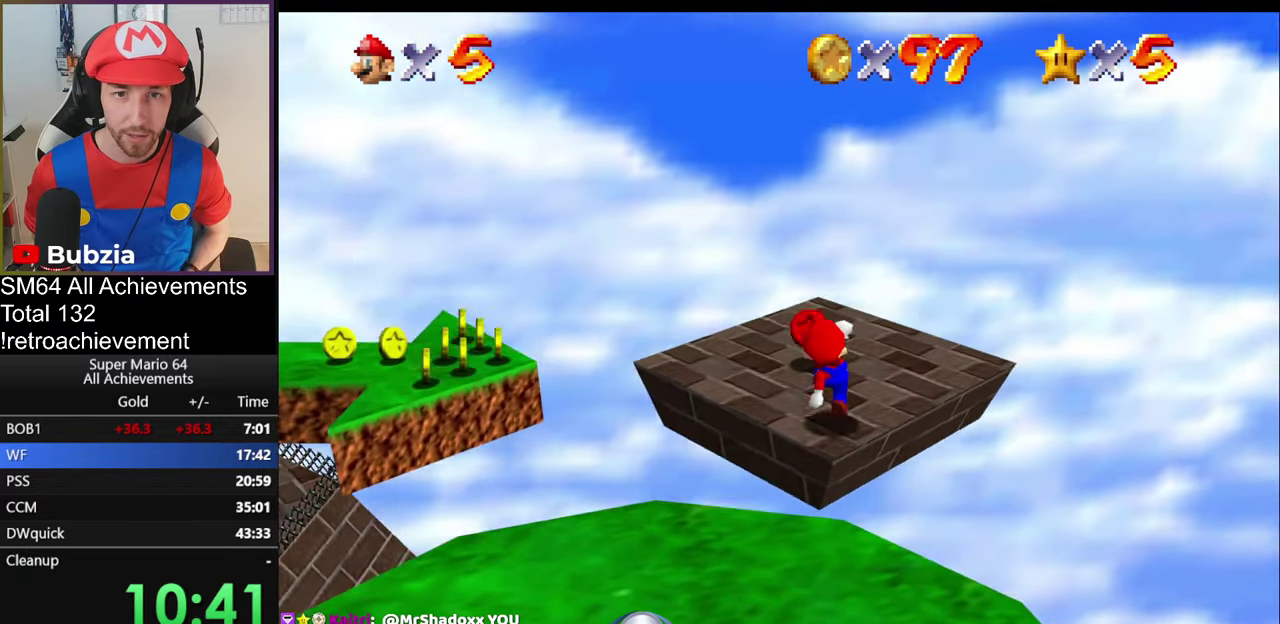
{"buttons": [], "left_stick": "up-left", "events": [[67, "C_RIGHT", "up"], [134, "C_RIGHT", "down"], [134, "left_stick", "up-right"], [217, "C_RIGHT", "up"], [267, "left_stick", "up"], [384, "left_stick", "up-left"]]}
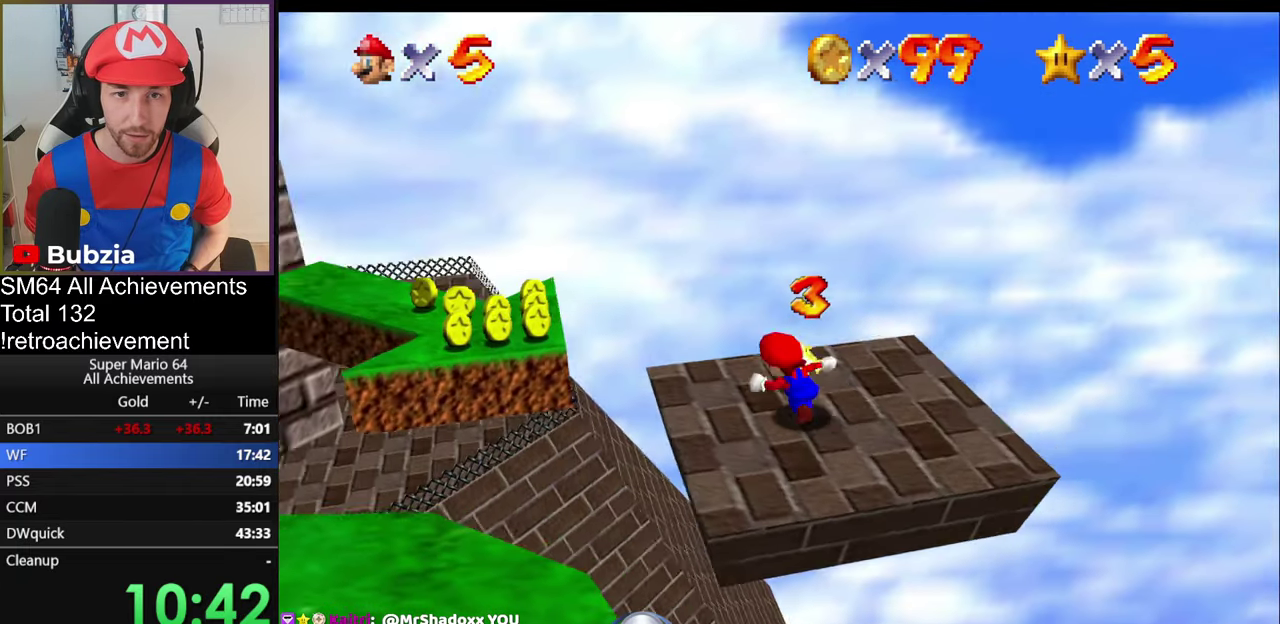
{"buttons": ["A"], "left_stick": "center", "events": [[150, "A", "down"], [350, "left_stick", "center"]]}
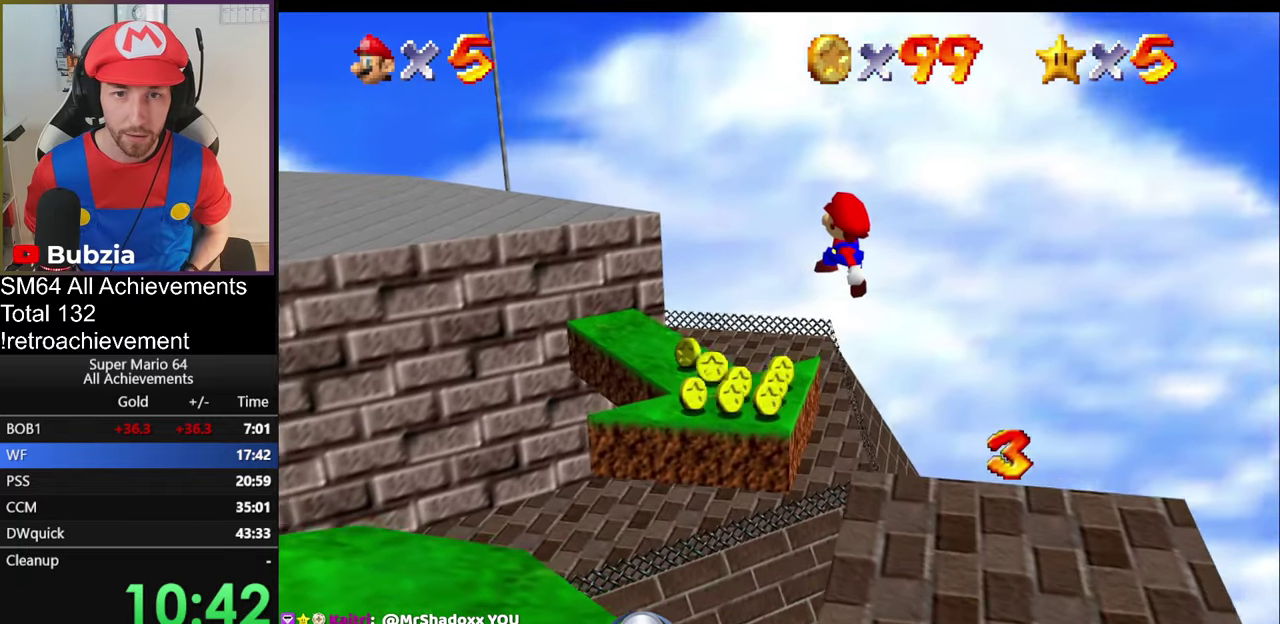
{"buttons": [], "left_stick": "up-left", "events": [[84, "left_stick", "down-right"], [351, "left_stick", "center"], [434, "A", "up"], [467, "left_stick", "up-left"]]}
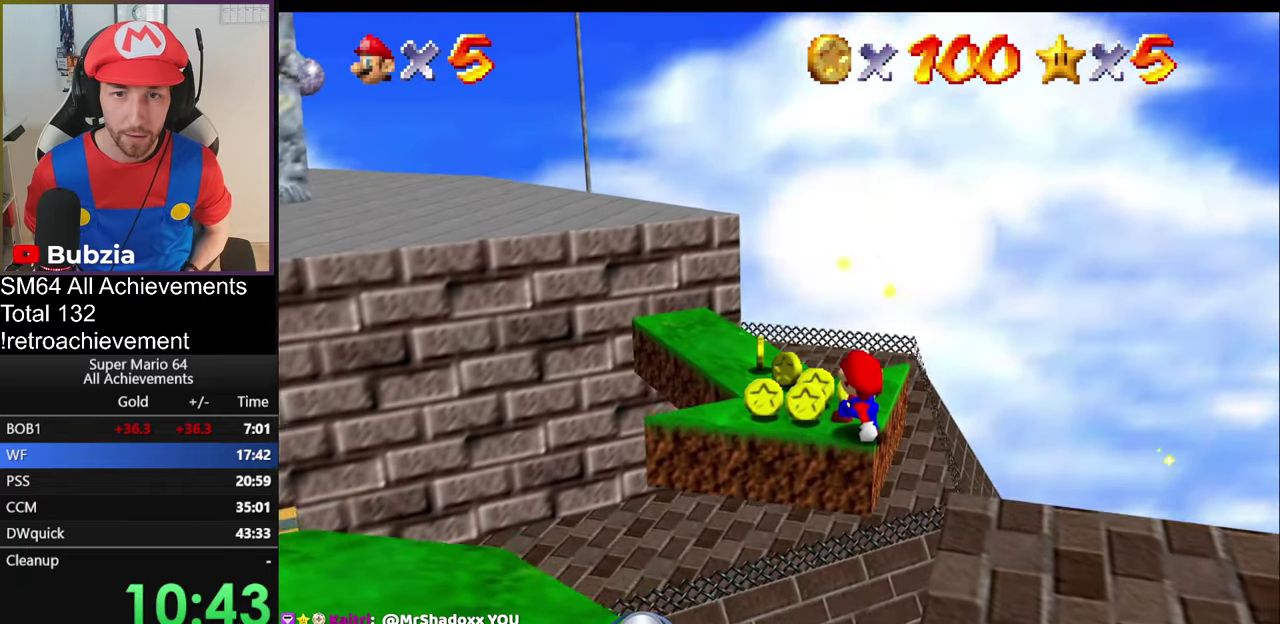
{"buttons": [], "left_stick": "center", "events": [[350, "left_stick", "center"]]}
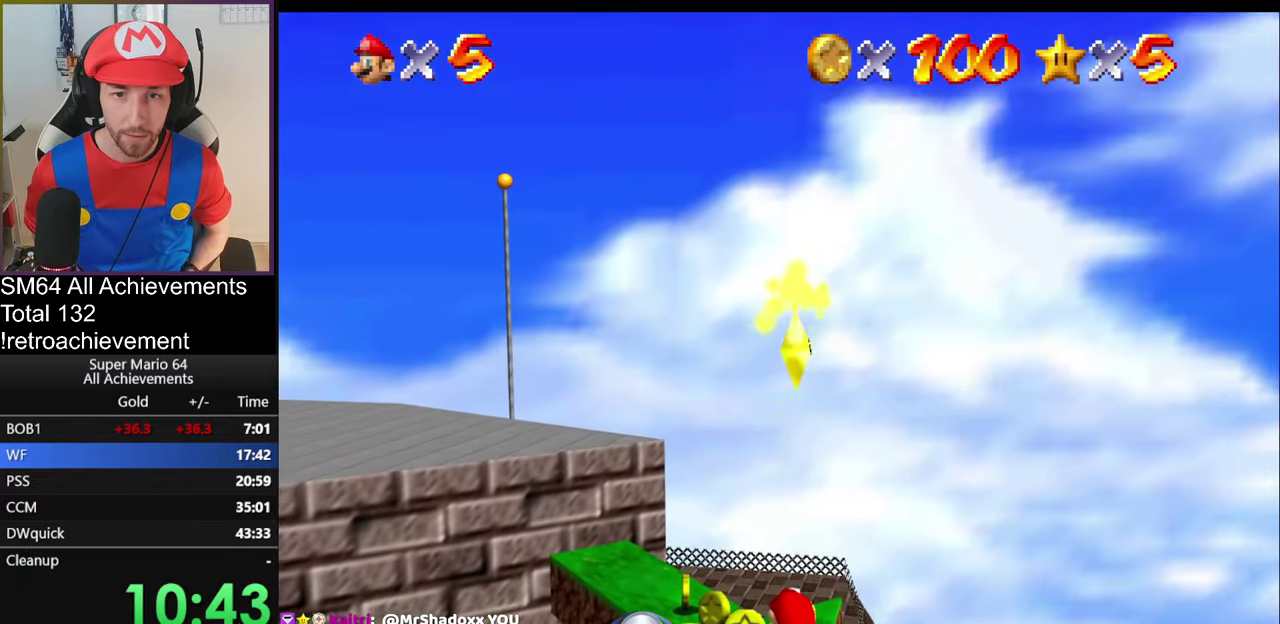
{"buttons": [], "left_stick": "center", "events": []}
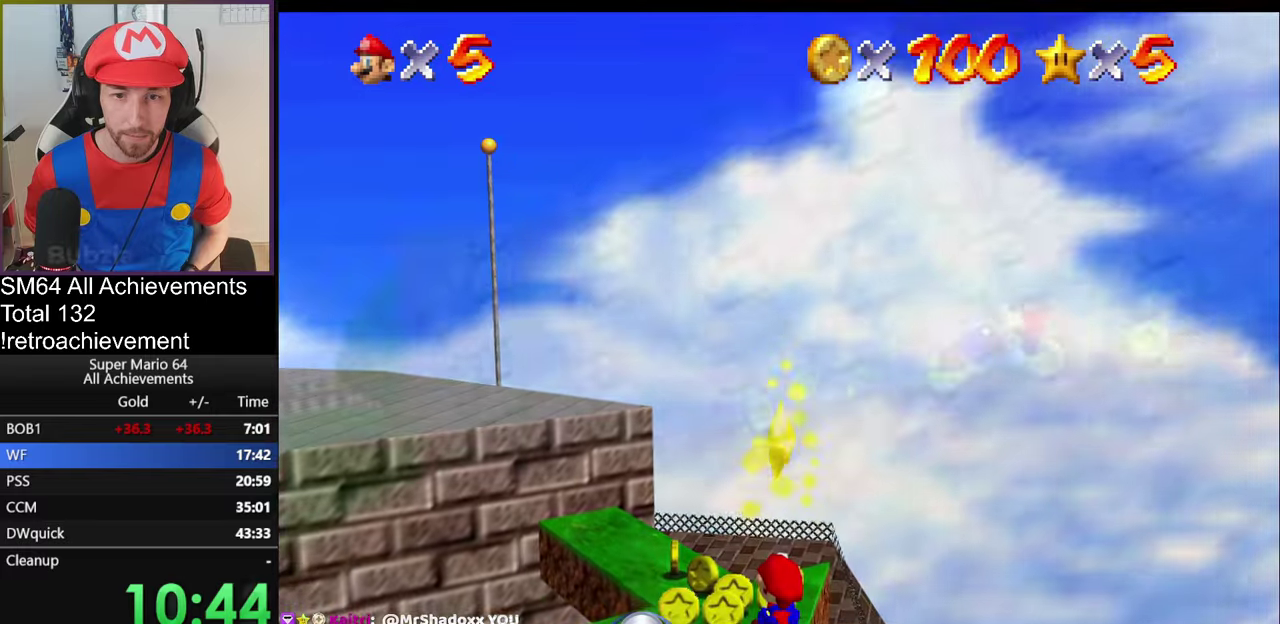
{"buttons": [], "left_stick": "down-left", "events": [[16, "left_stick", "down-right"], [133, "C_LEFT", "down"], [217, "left_stick", "right"], [250, "C_LEFT", "up"], [383, "left_stick", "left"], [433, "left_stick", "down-left"]]}
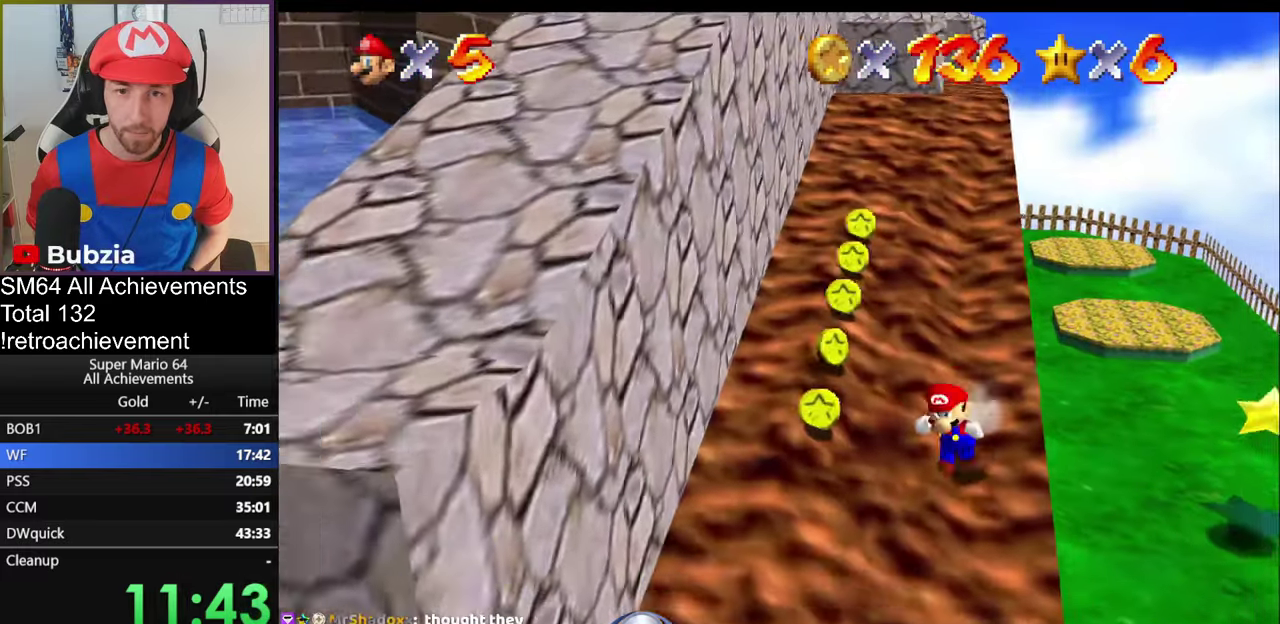
{"buttons": [], "left_stick": "up", "events": [[33, "left_stick", "left"], [134, "left_stick", "up-left"], [200, "left_stick", "up"]]}
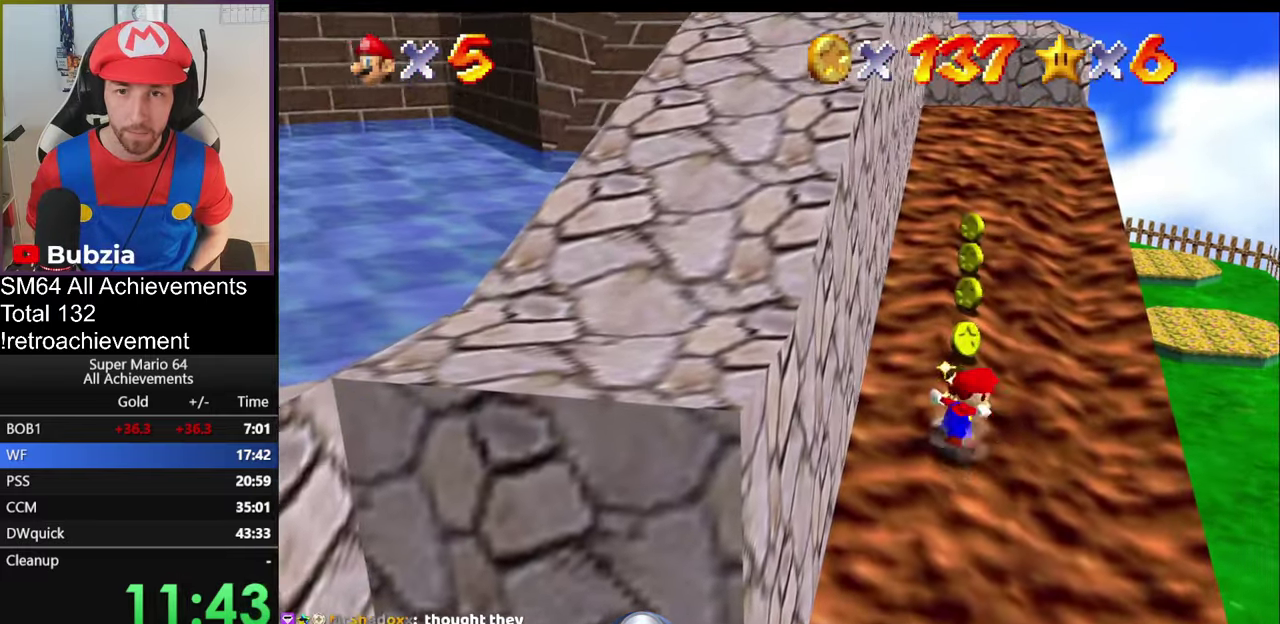
{"buttons": [], "left_stick": "up", "events": []}
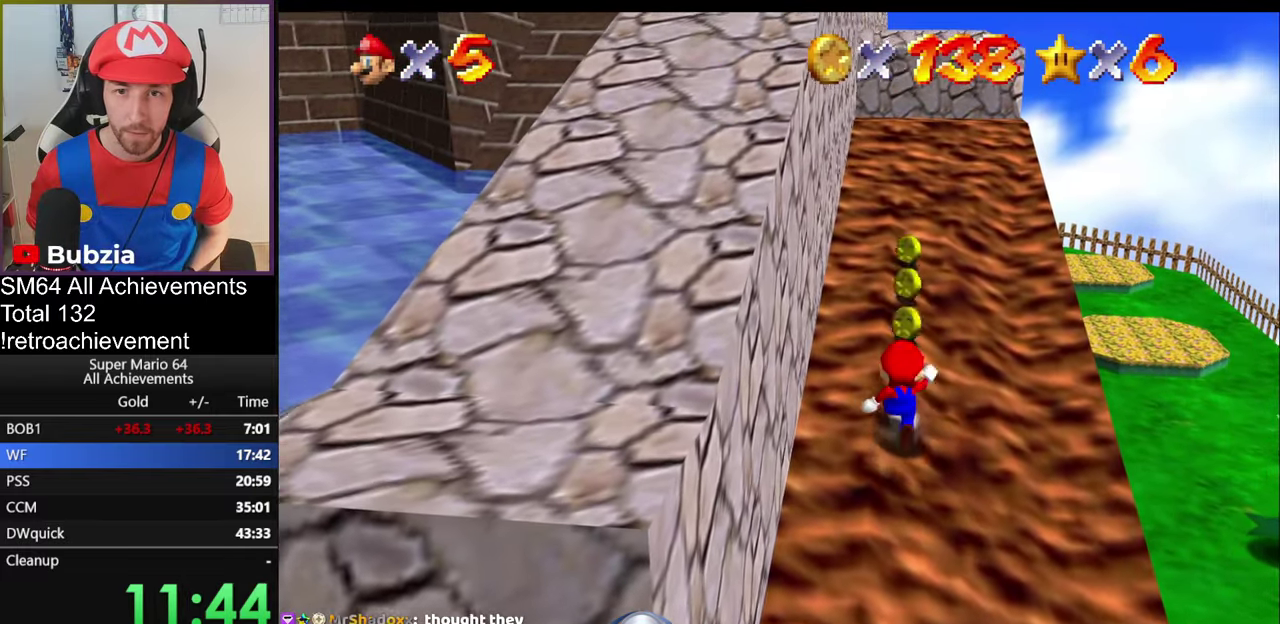
{"buttons": [], "left_stick": "up", "events": []}
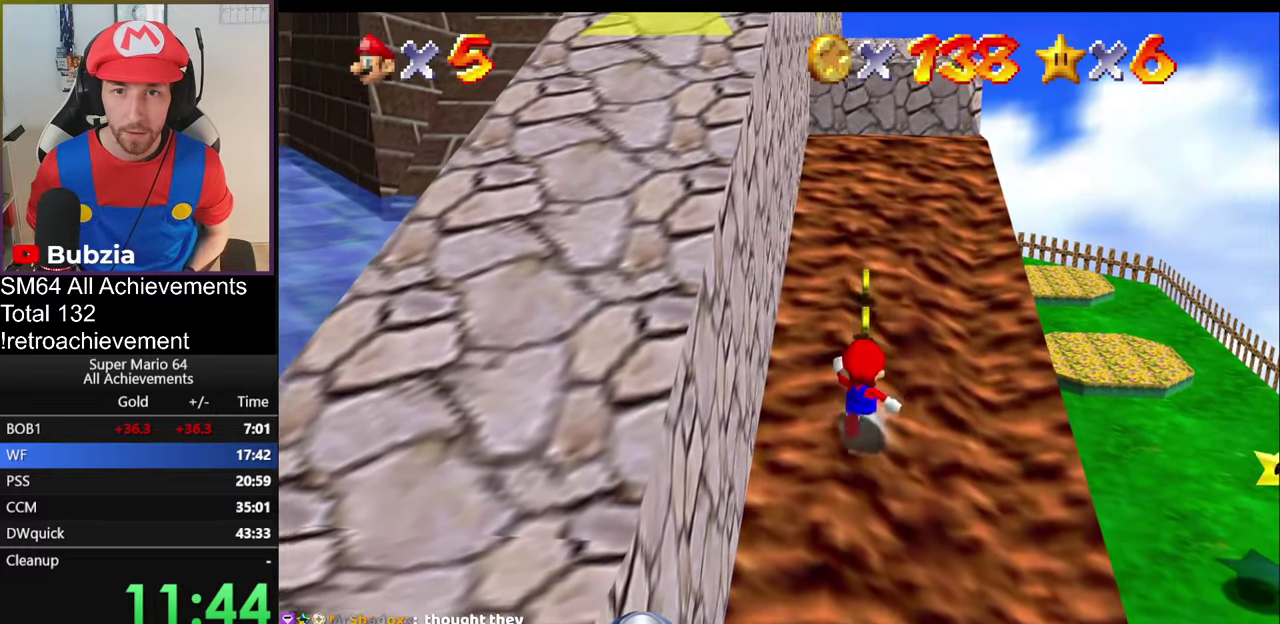
{"buttons": [], "left_stick": "up", "events": []}
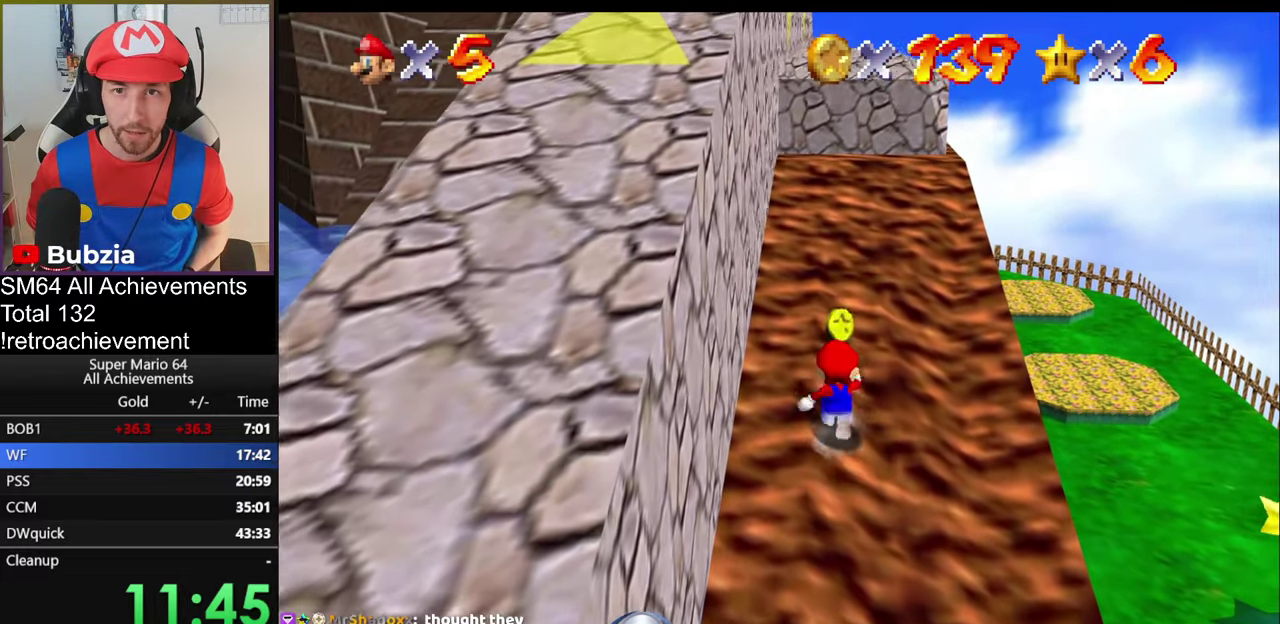
{"buttons": [], "left_stick": "up", "events": []}
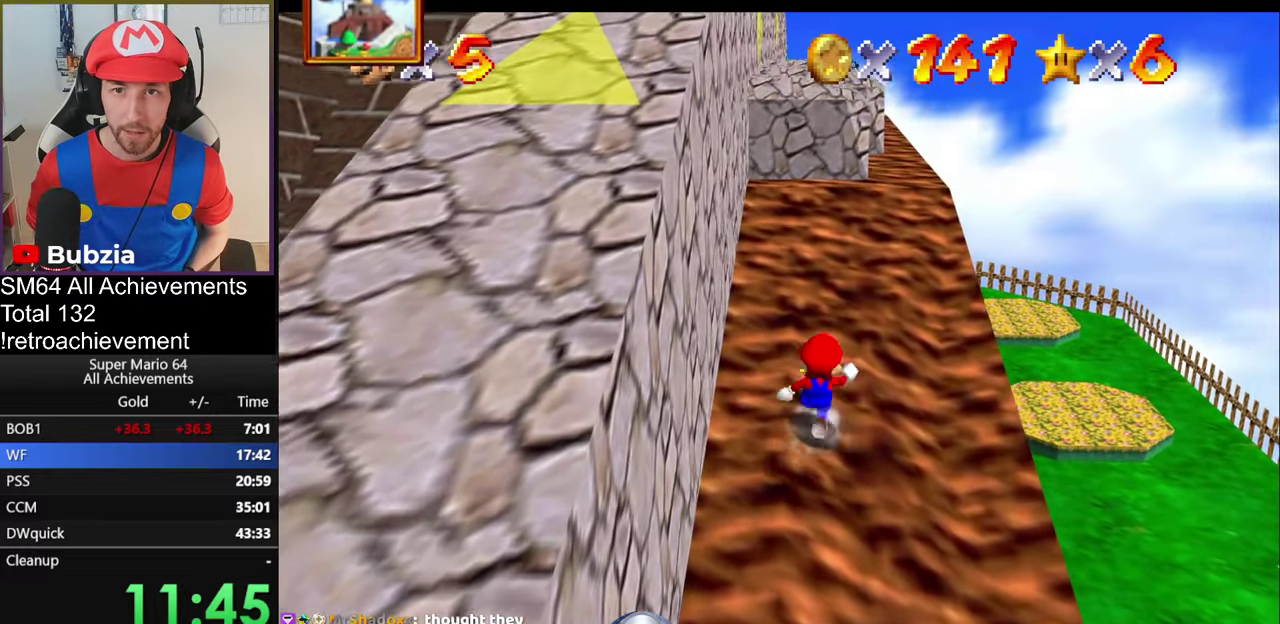
{"buttons": ["A"], "left_stick": "right", "events": [[16, "left_stick", "up-right"], [66, "left_stick", "right"], [500, "A", "down"]]}
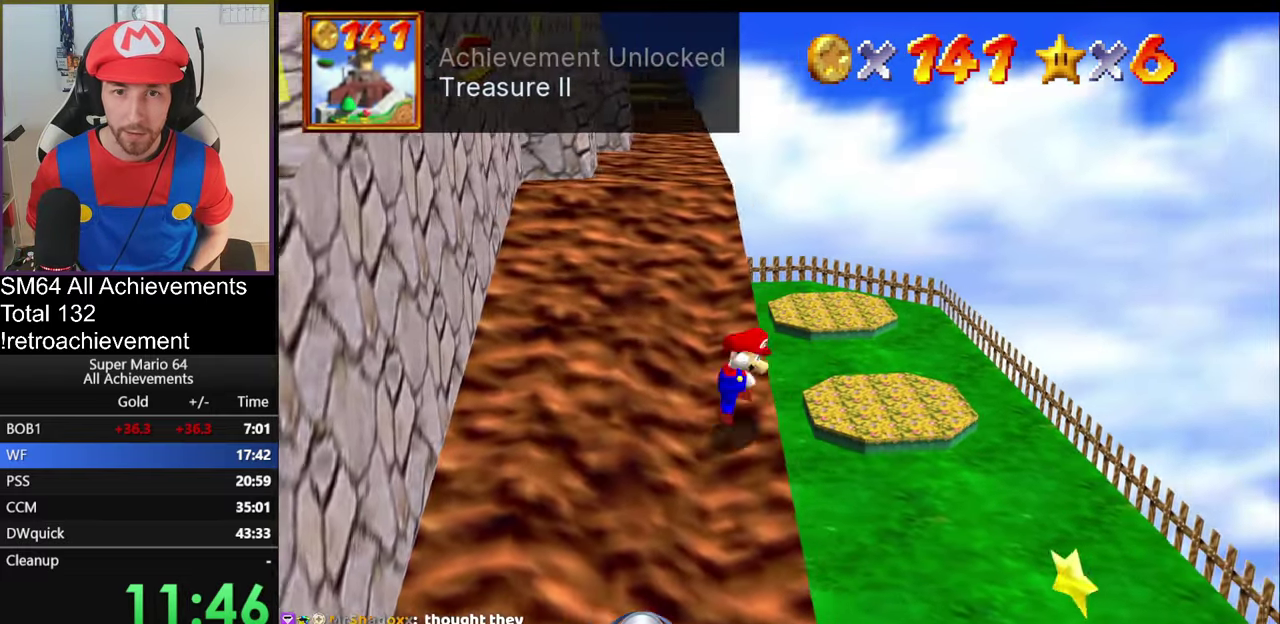
{"buttons": [], "left_stick": "down-left", "events": [[150, "A", "up"], [150, "left_stick", "down-right"], [267, "left_stick", "down"], [334, "left_stick", "down-left"]]}
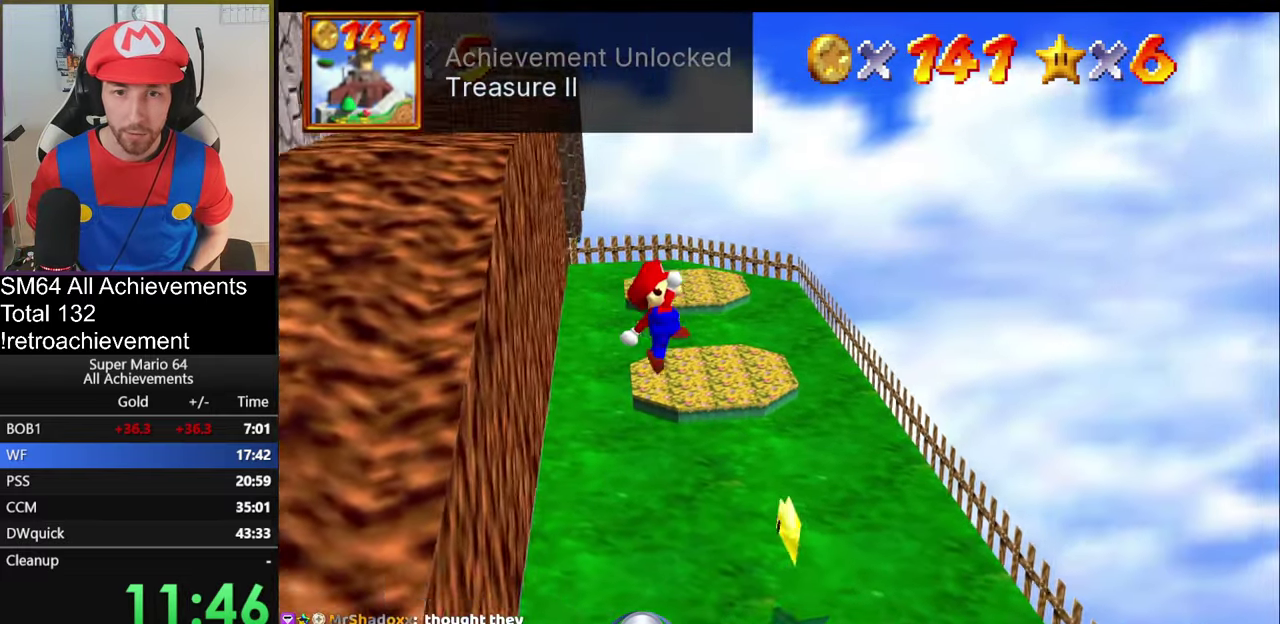
{"buttons": [], "left_stick": "center", "events": [[50, "left_stick", "right"], [116, "left_stick", "up-right"], [350, "left_stick", "up"], [433, "left_stick", "center"]]}